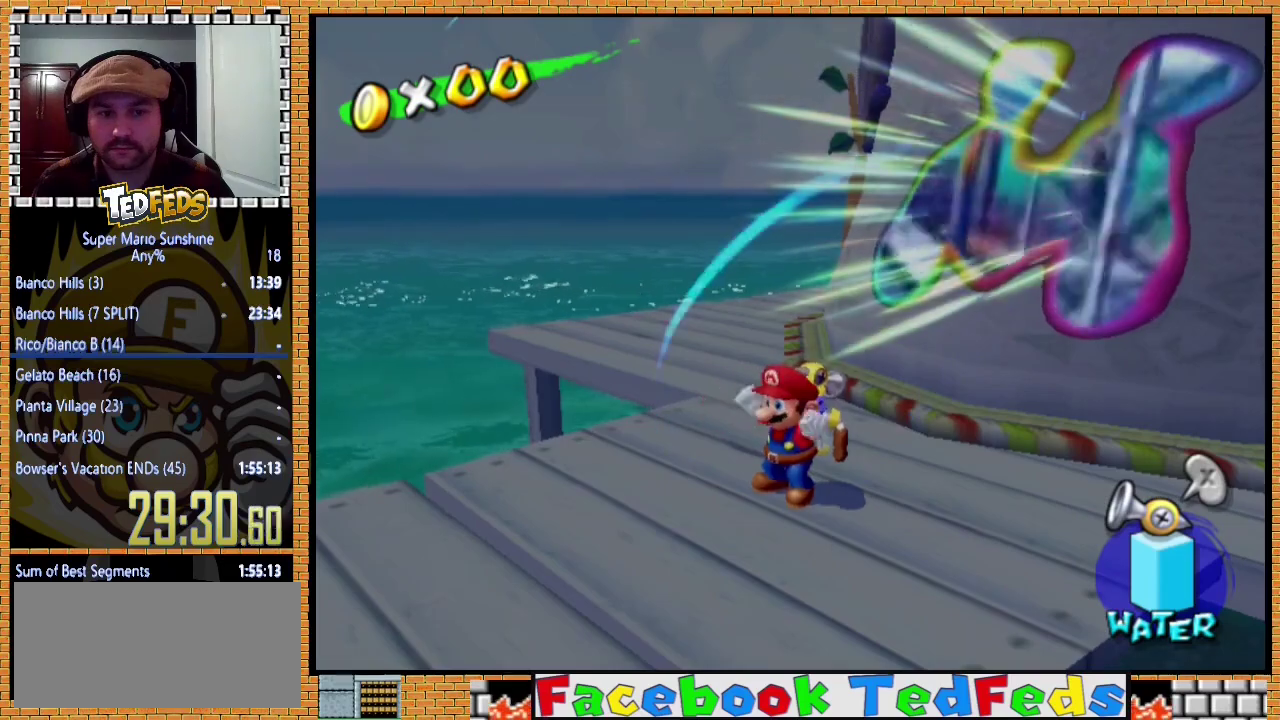
Gameplay with a controller (Xbox layout); each line is a JSON object with the inputs held at the frame after it. "events" lists button and stick changes between this image and that frame as [ms after this image, input, new state], when the widget could be followed in between. Not read: L3 R3.
{"buttons": ["B", "R2"], "left_stick": "up-right", "events": [[367, "A", "down"], [433, "left_stick", "up-right"], [467, "A", "up"], [467, "B", "down"], [500, "R2", "down"]]}
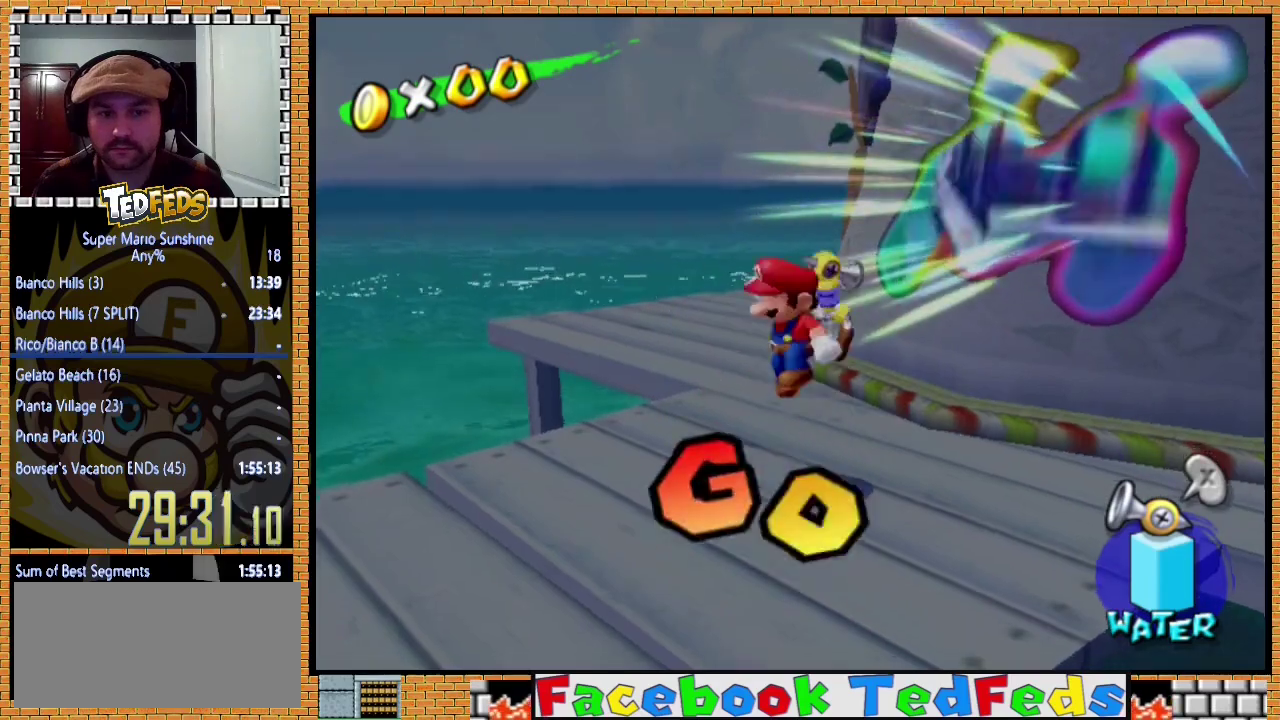
{"buttons": [], "left_stick": "up-right", "events": [[100, "B", "up"], [433, "R2", "up"]]}
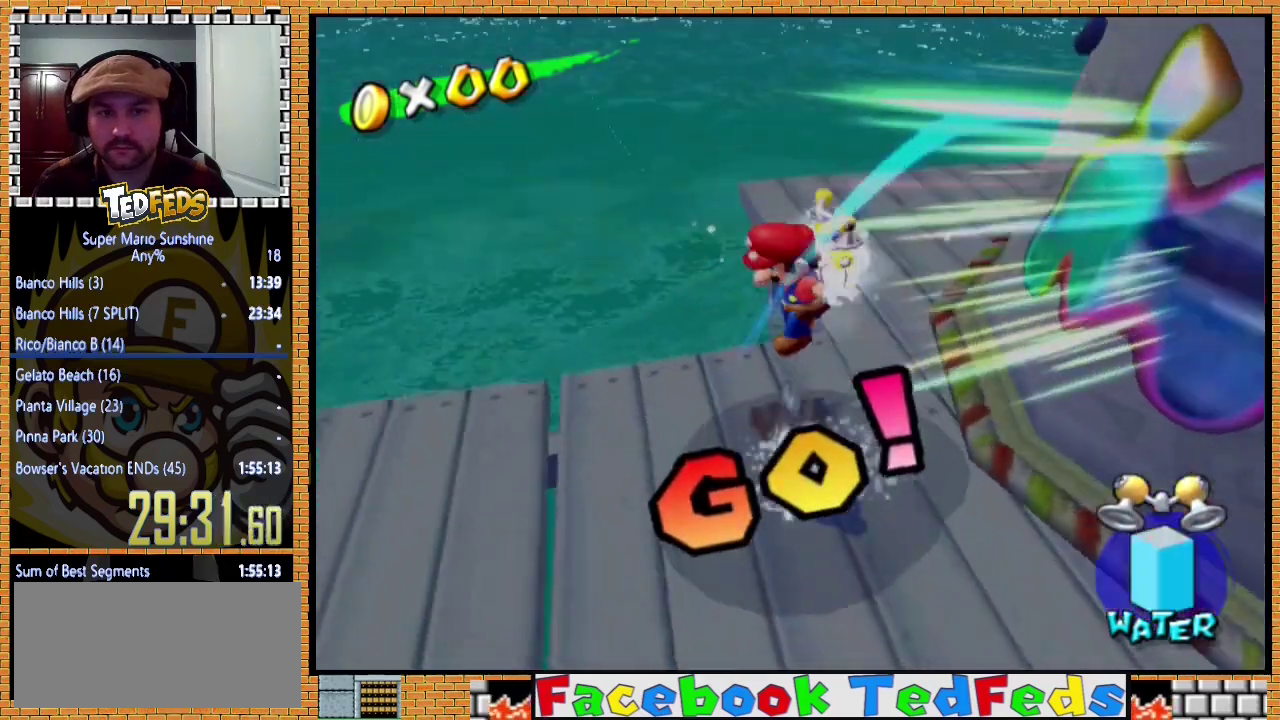
{"buttons": ["A"], "left_stick": "center", "events": [[33, "left_stick", "right"], [267, "left_stick", "center"], [500, "A", "down"]]}
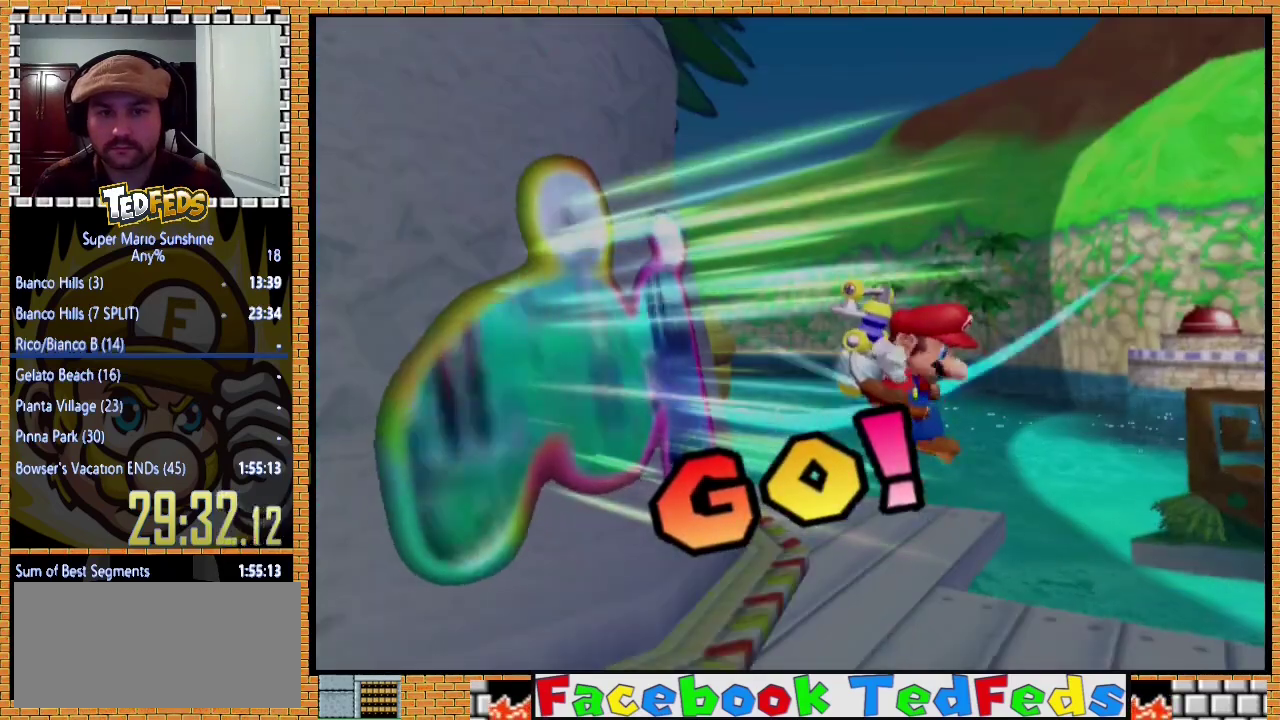
{"buttons": [], "left_stick": "center", "events": [[100, "A", "up"]]}
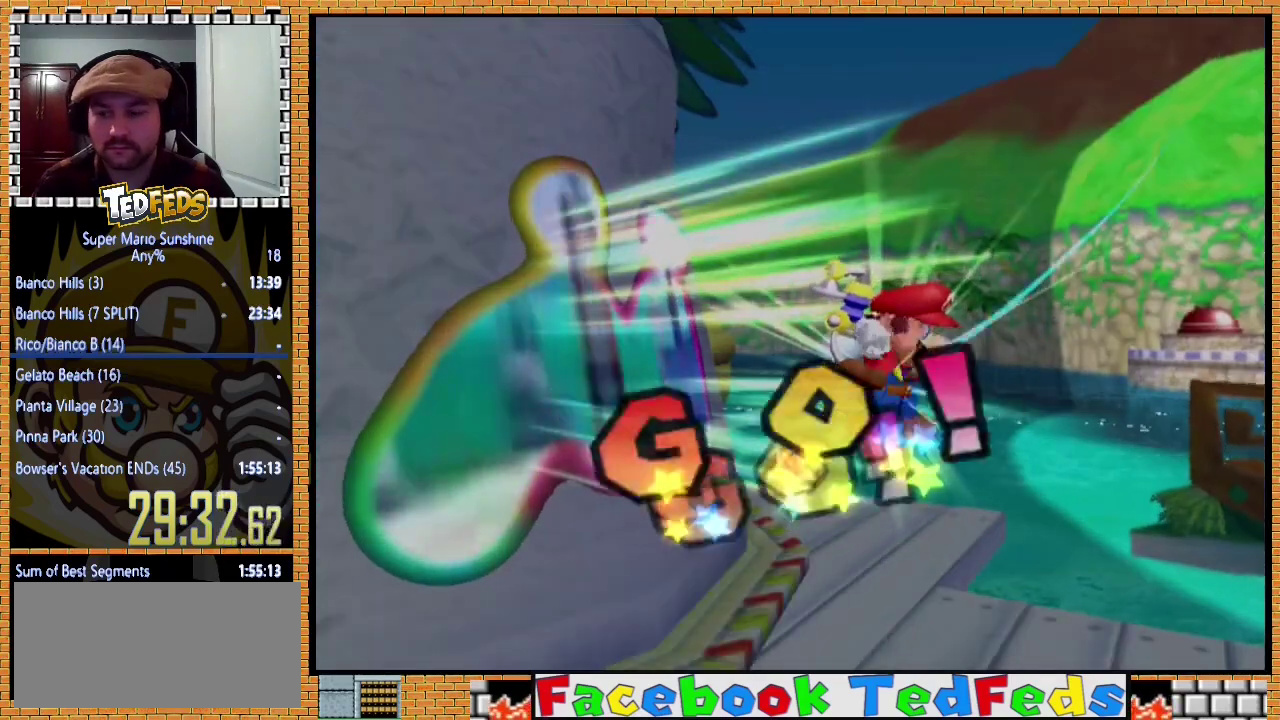
{"buttons": [], "left_stick": "center", "events": []}
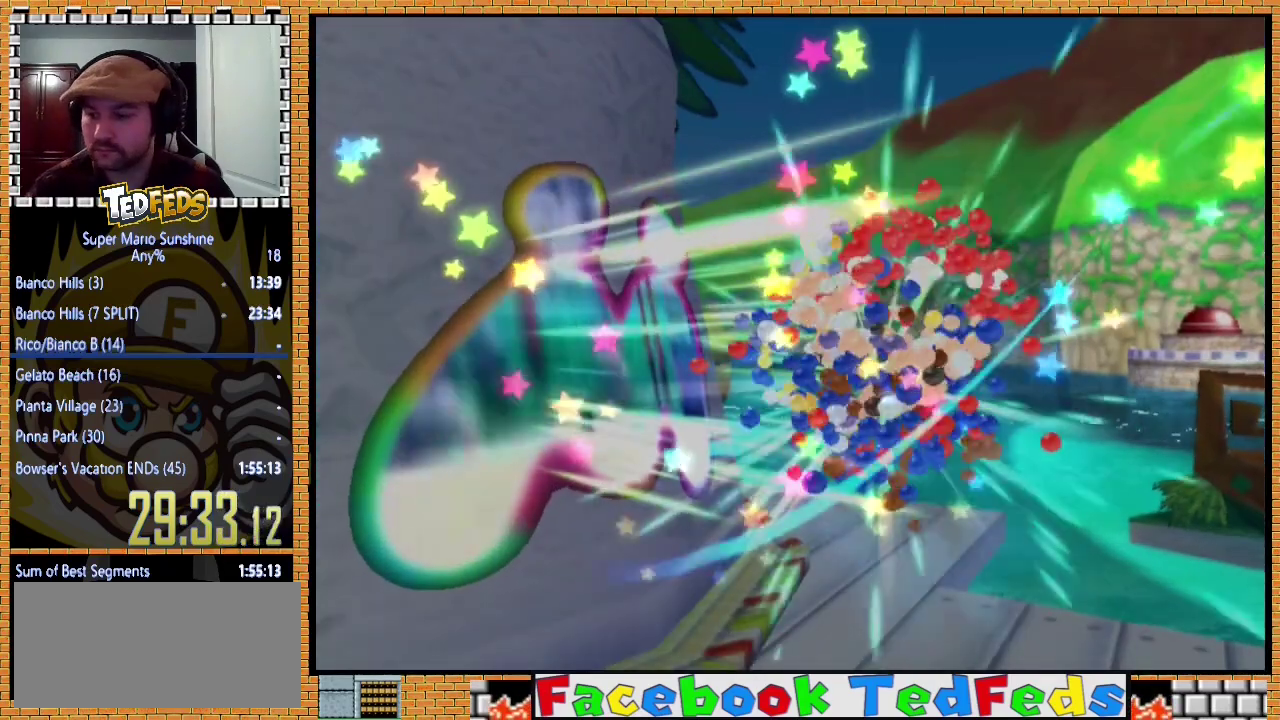
{"buttons": [], "left_stick": "center", "events": []}
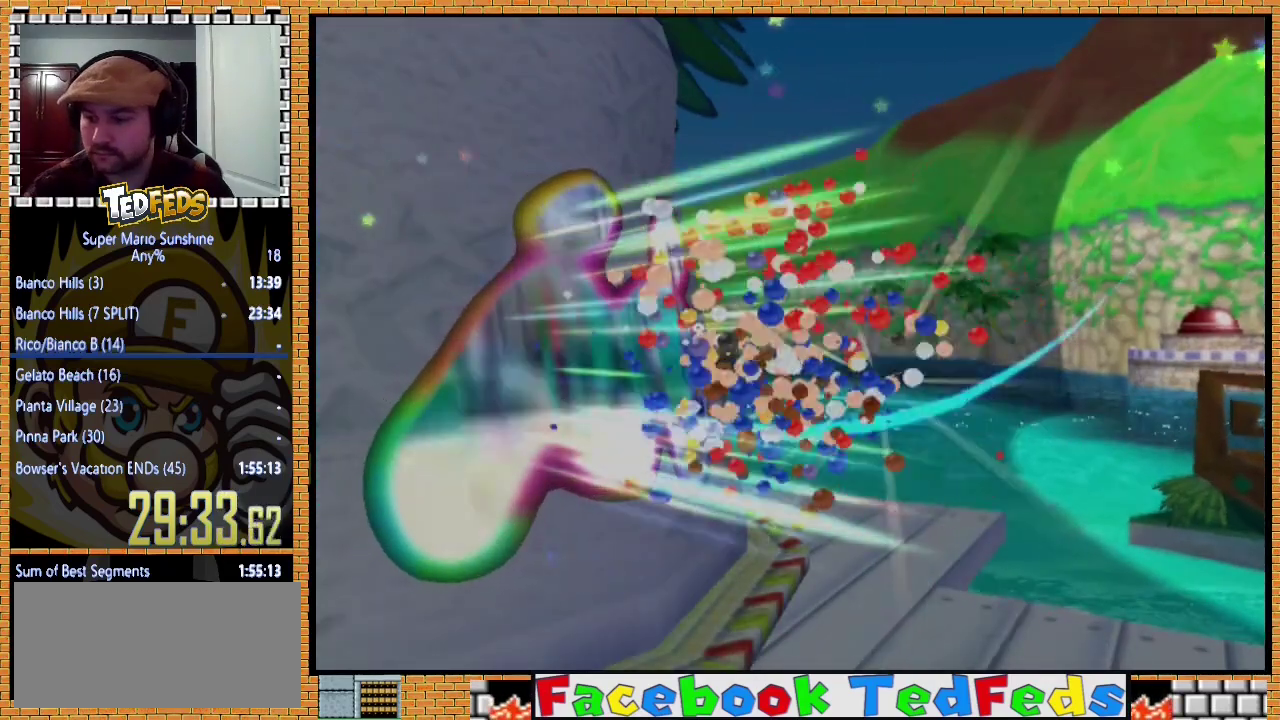
{"buttons": [], "left_stick": "center", "events": []}
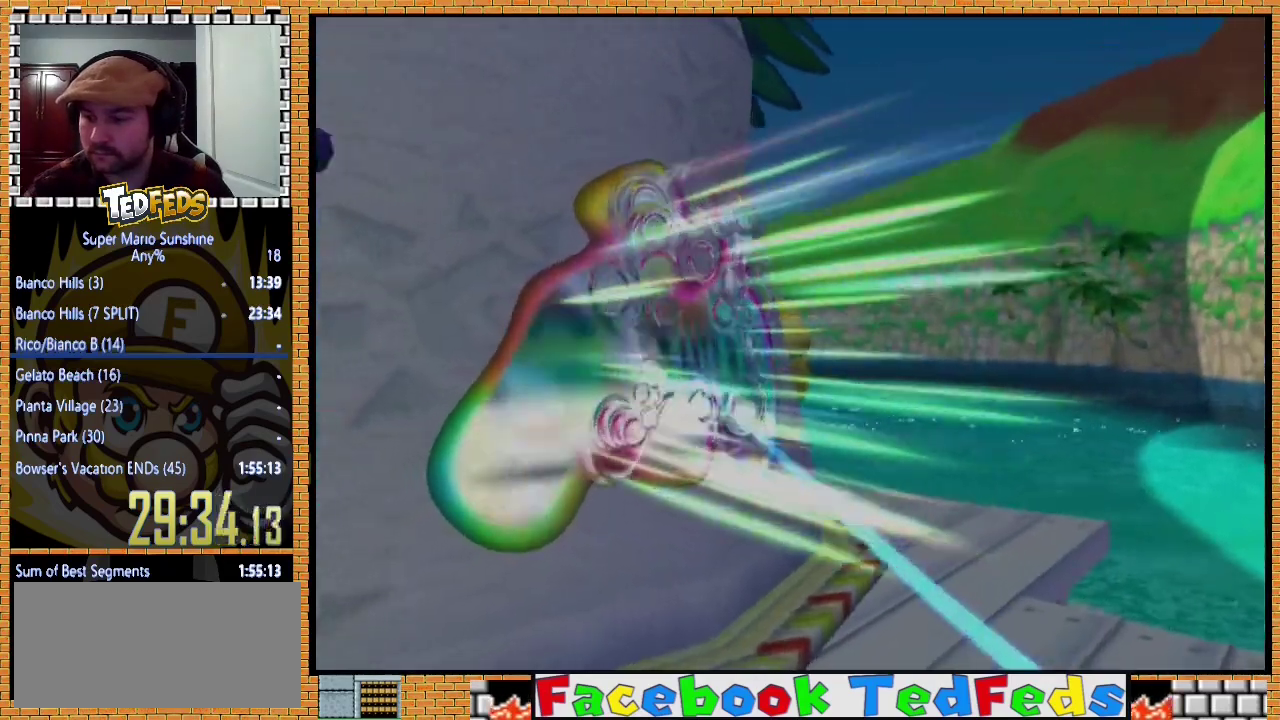
{"buttons": [], "left_stick": "center", "events": []}
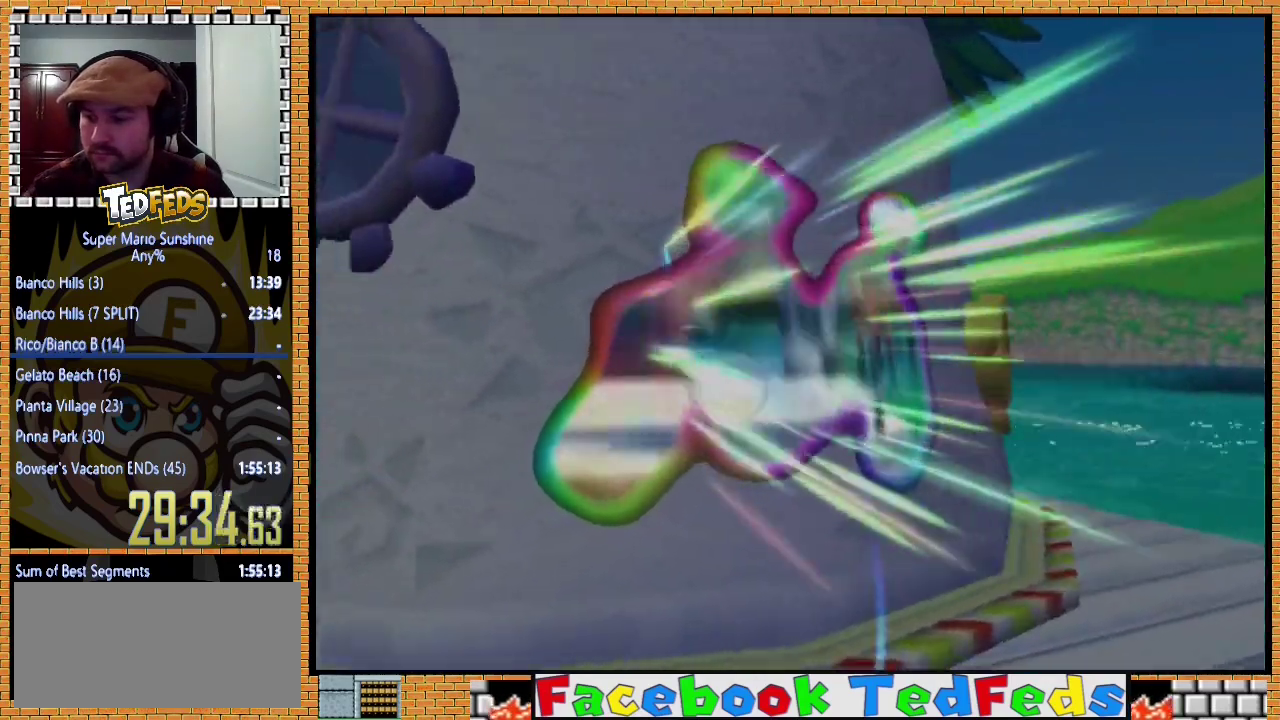
{"buttons": [], "left_stick": "center", "events": []}
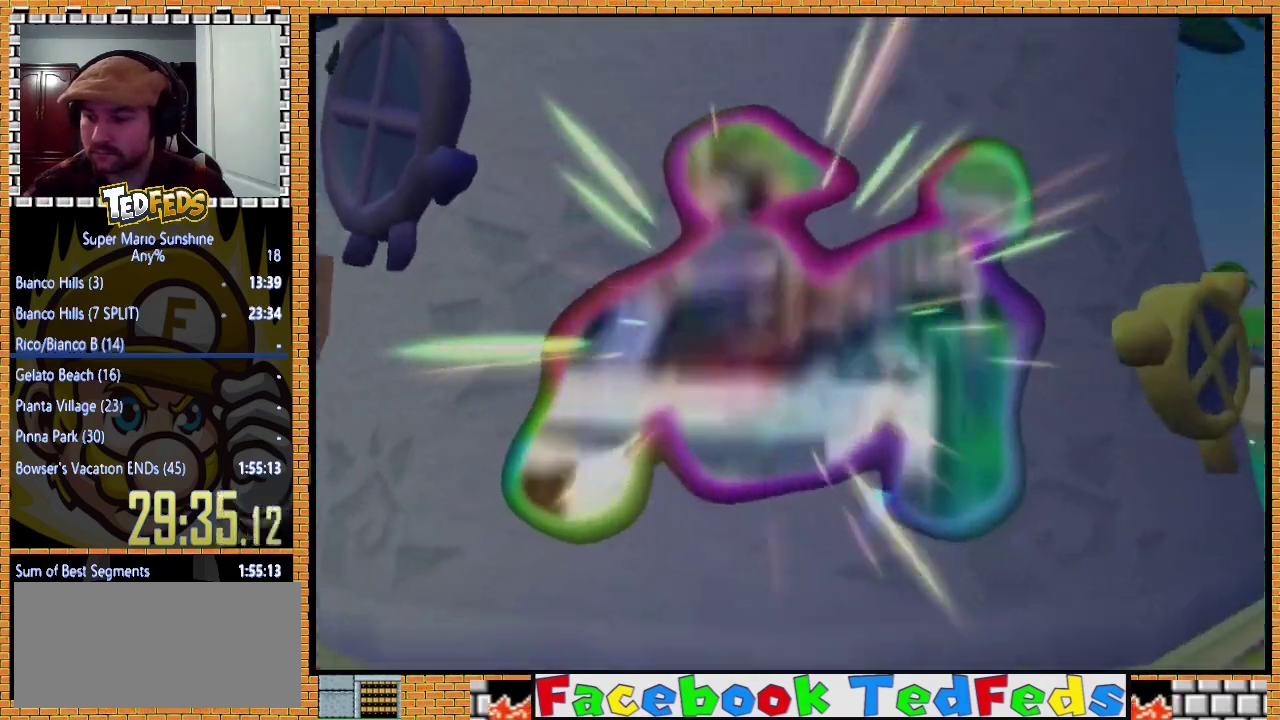
{"buttons": [], "left_stick": "center", "events": []}
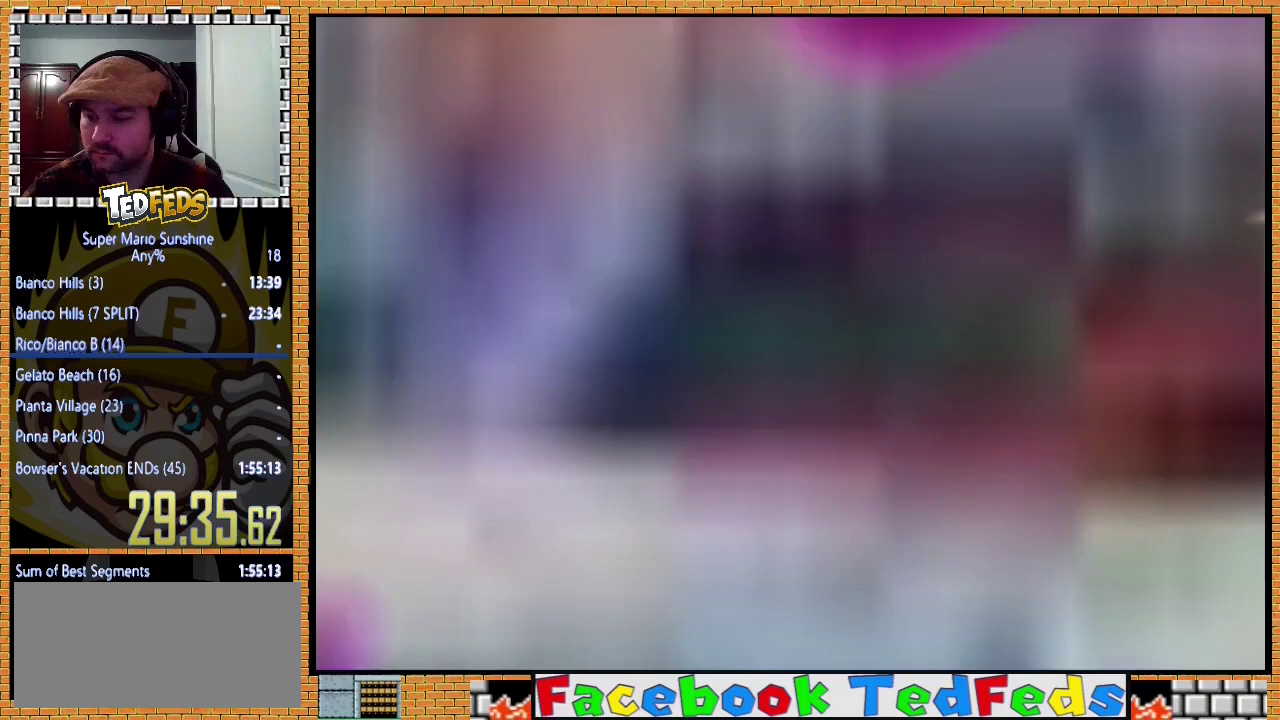
{"buttons": [], "left_stick": "center", "events": []}
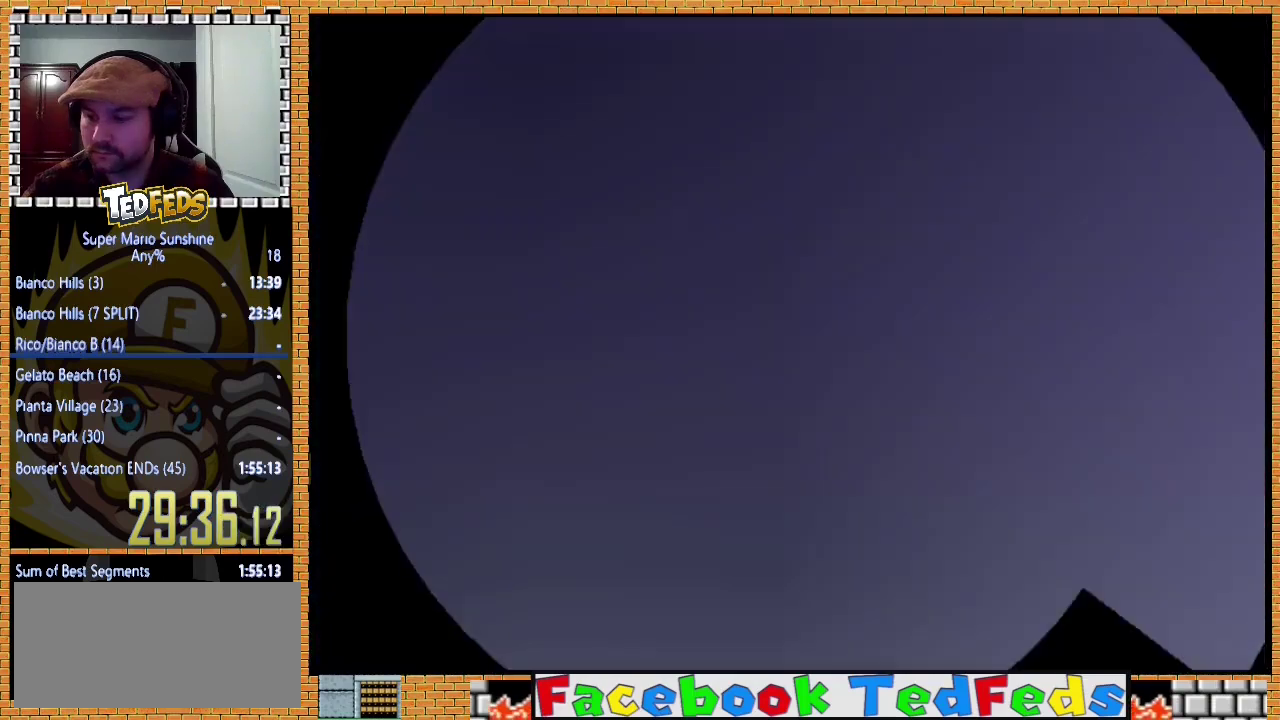
{"buttons": [], "left_stick": "center", "events": []}
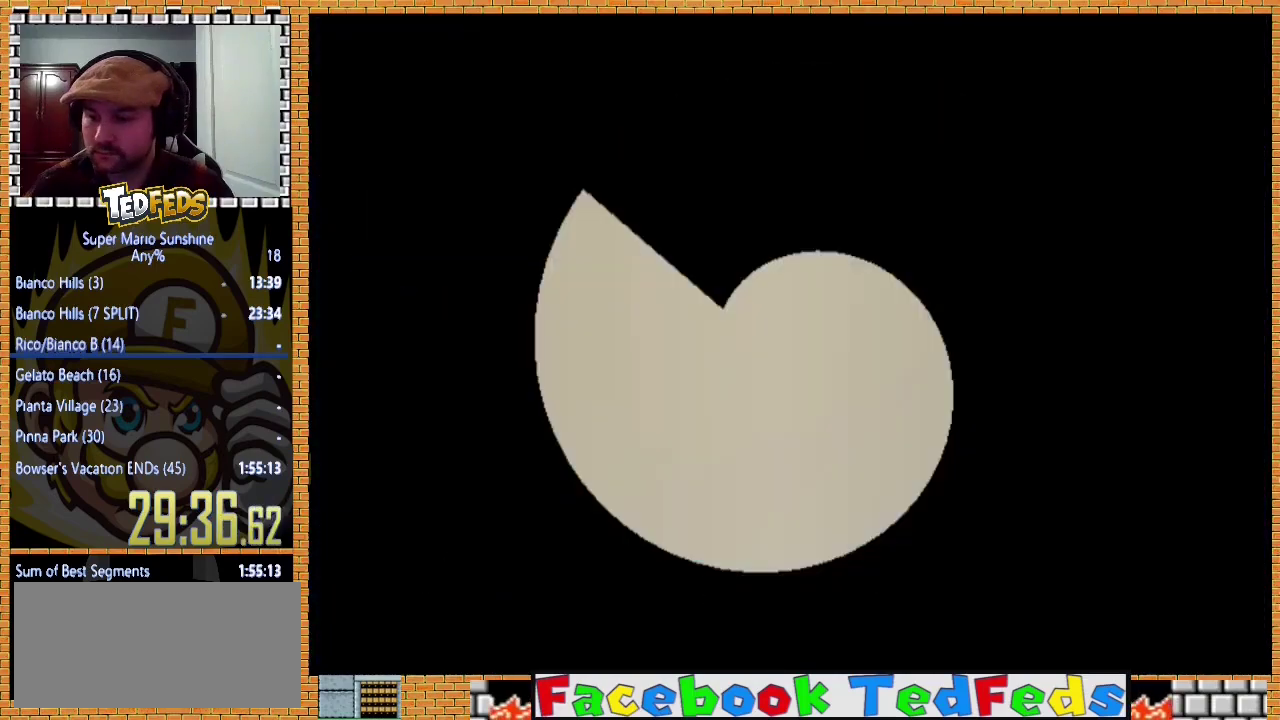
{"buttons": [], "left_stick": "center", "events": [[200, "A", "down"], [333, "A", "up"]]}
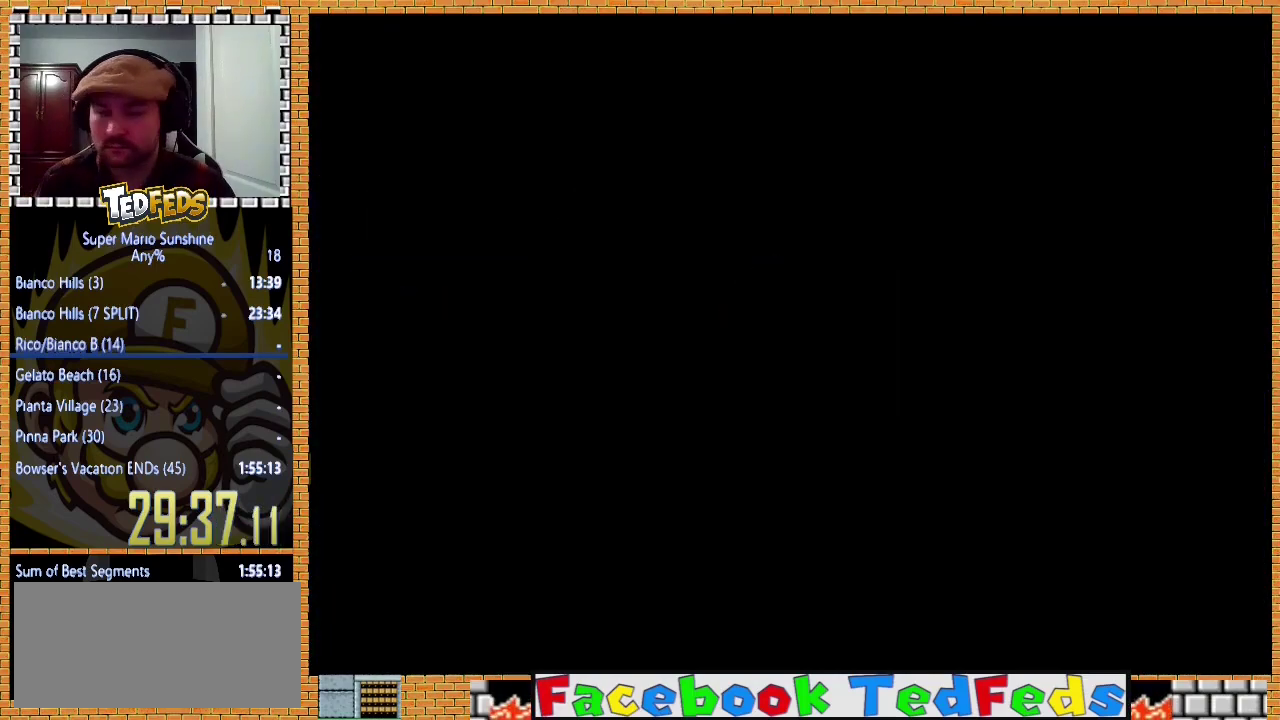
{"buttons": [], "left_stick": "center", "events": [[100, "A", "down"], [167, "A", "up"], [267, "A", "down"], [333, "A", "up"], [400, "A", "down"], [500, "A", "up"]]}
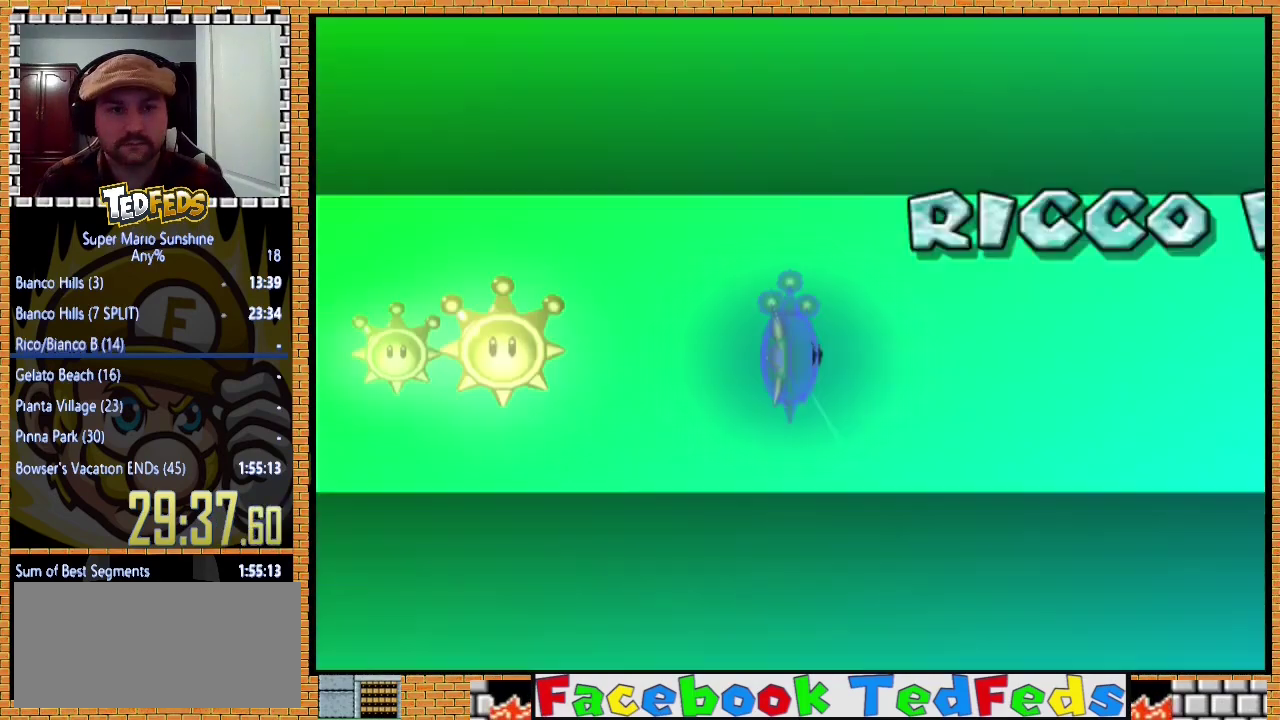
{"buttons": ["A"], "left_stick": "center", "events": [[67, "A", "down"], [133, "A", "up"], [200, "A", "down"], [433, "A", "up"], [500, "A", "down"]]}
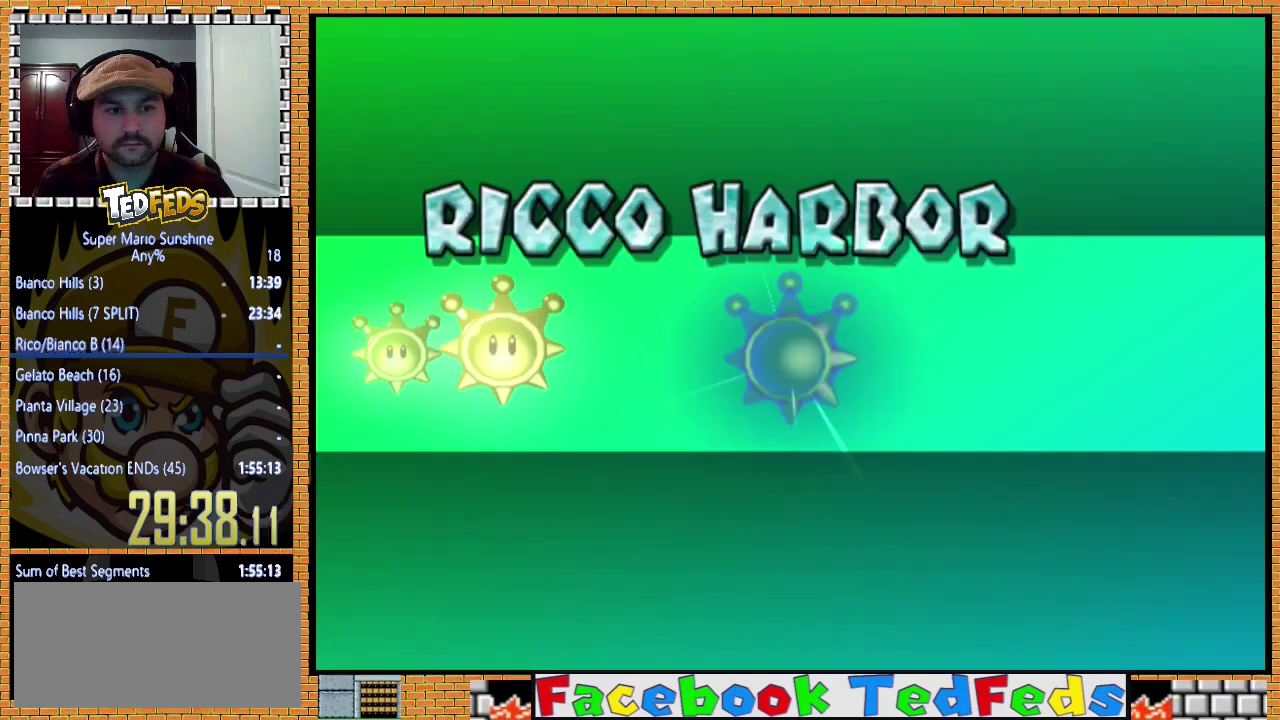
{"buttons": ["A"], "left_stick": "center", "events": [[100, "A", "up"], [300, "A", "down"], [367, "A", "up"], [433, "A", "down"]]}
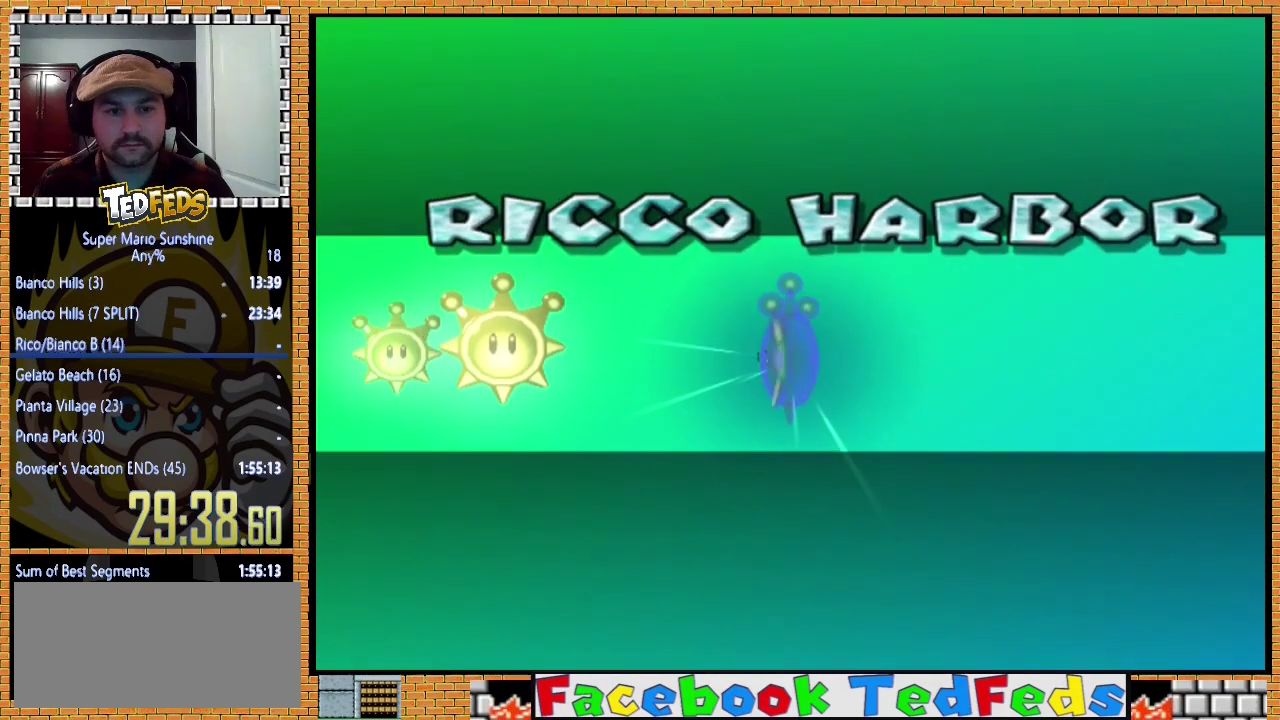
{"buttons": ["A"], "left_stick": "center", "events": [[167, "A", "up"], [233, "A", "down"], [300, "A", "up"], [367, "A", "down"]]}
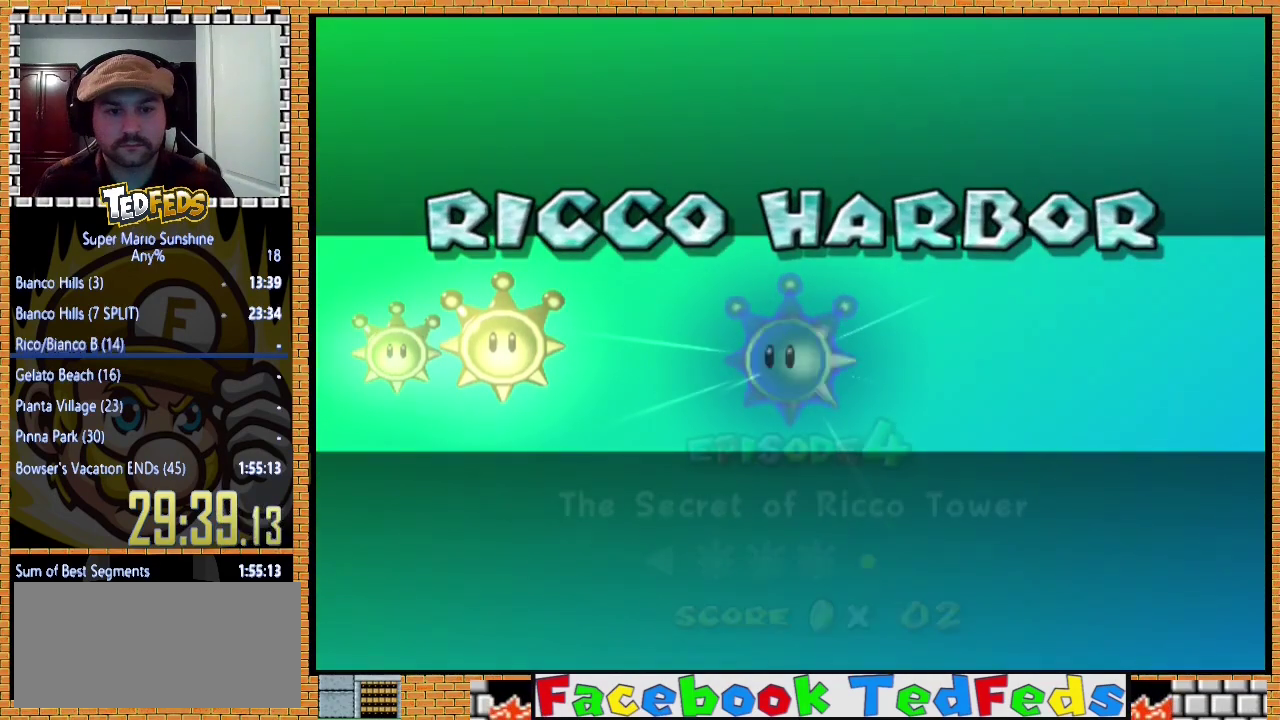
{"buttons": [], "left_stick": "center", "events": [[100, "A", "up"], [167, "A", "down"], [500, "A", "up"]]}
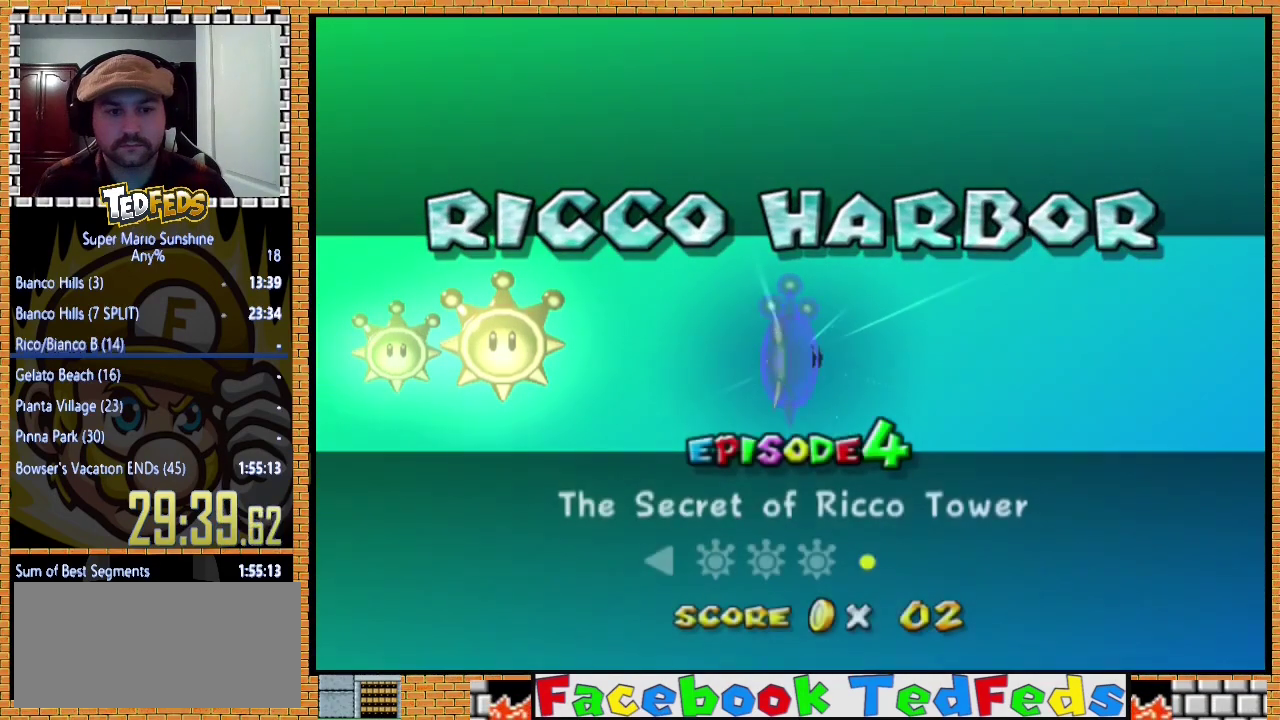
{"buttons": ["A"], "left_stick": "center", "events": [[67, "A", "down"], [133, "A", "up"], [200, "A", "down"], [267, "A", "up"], [333, "A", "down"], [400, "A", "up"], [467, "A", "down"]]}
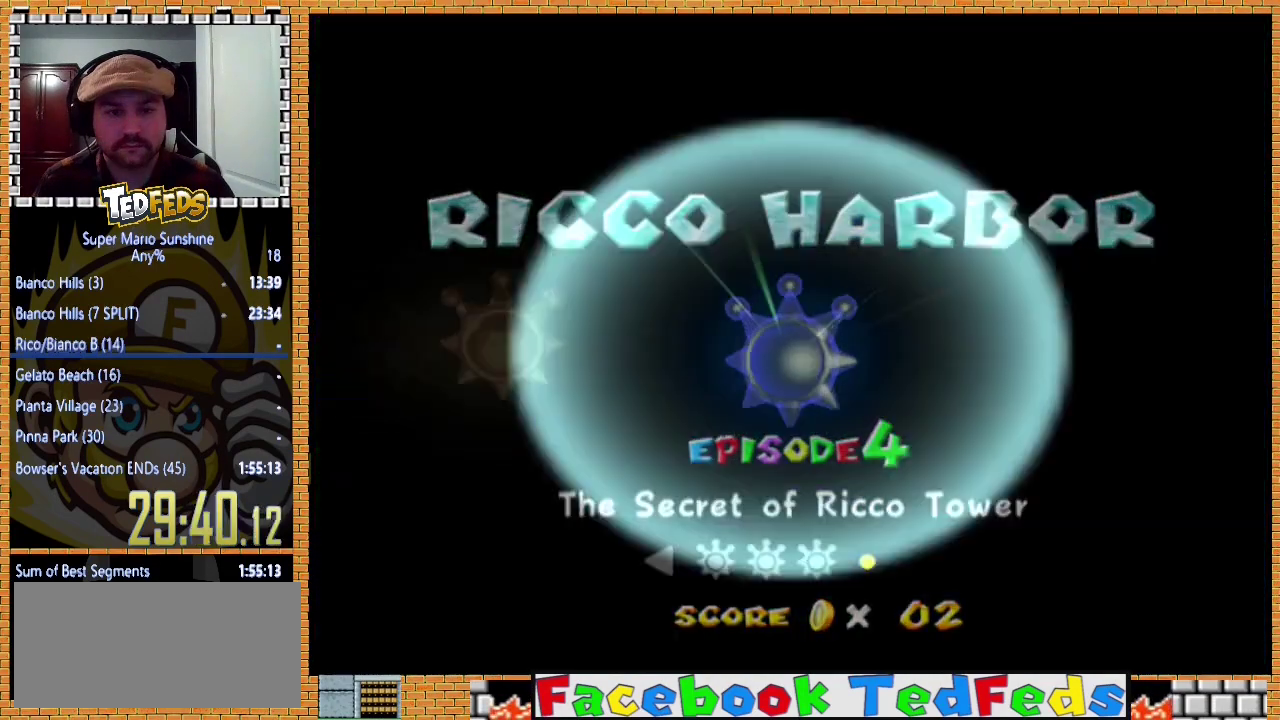
{"buttons": [], "left_stick": "center", "events": [[33, "A", "up"]]}